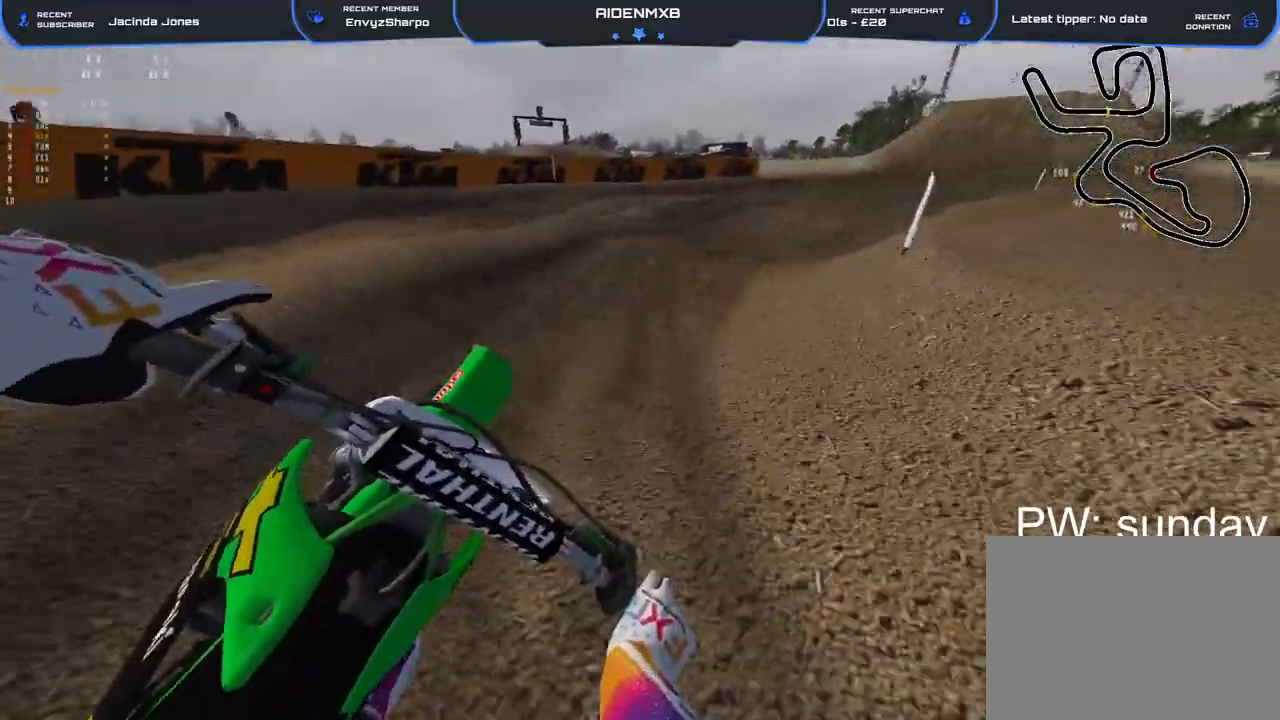
Gameplay with a controller (PlayStation layout); each line is a JSON object with the inputs held at the frame after it. "events" lists button and stick changes between this image and that frame as [ms after this image, input, new state], when the widget could be followed in between. Not read: HOME TOUCHPAD.
{"buttons": ["R2"], "left_stick": "right", "right_stick": "left", "events": []}
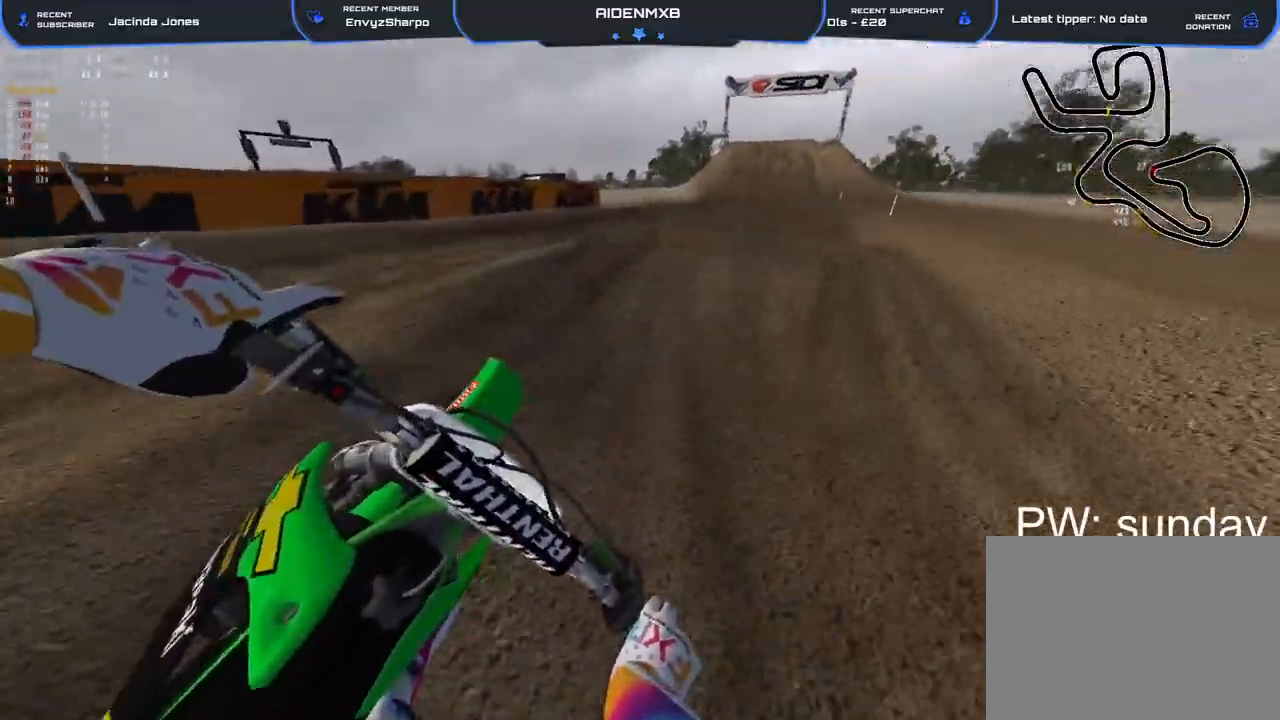
{"buttons": ["R2"], "left_stick": "center", "right_stick": "up", "events": [[167, "right_stick", "center"], [367, "right_stick", "left"], [467, "left_stick", "center"], [500, "right_stick", "up"]]}
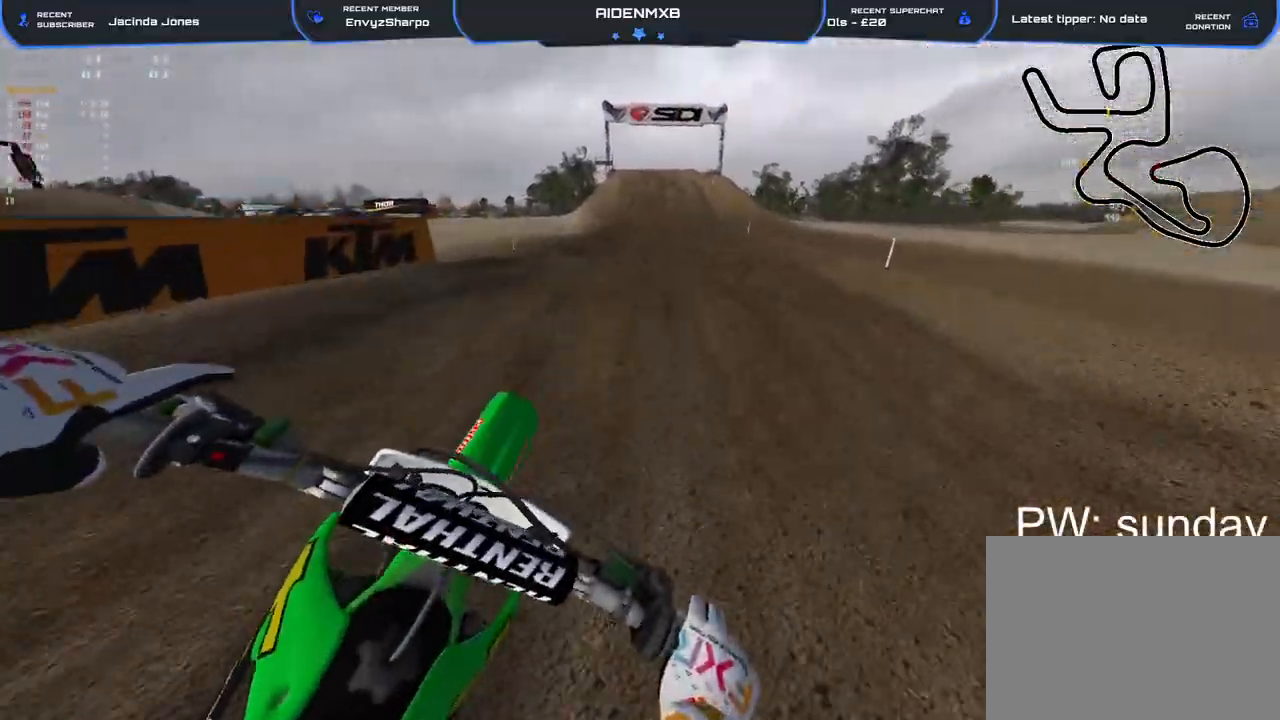
{"buttons": ["R2"], "left_stick": "center", "right_stick": "center", "events": [[133, "right_stick", "center"]]}
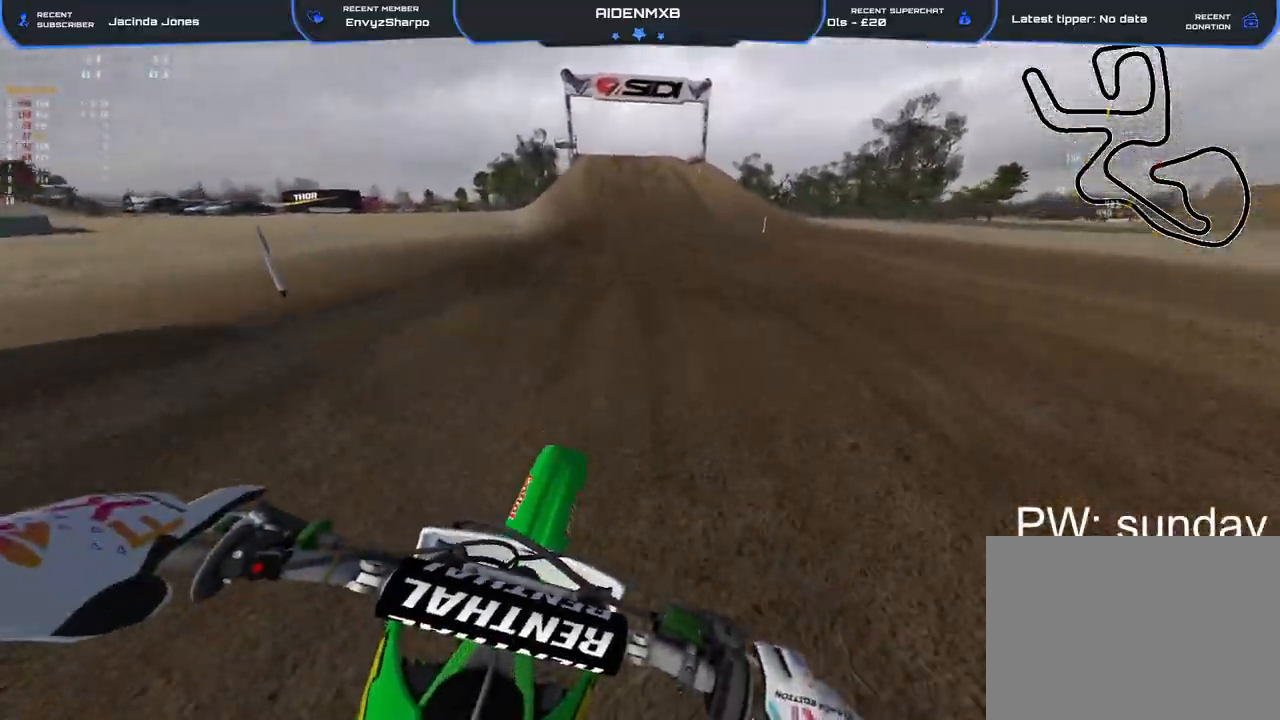
{"buttons": ["R2"], "left_stick": "center", "right_stick": "center", "events": [[217, "right_stick", "up-left"], [383, "right_stick", "center"]]}
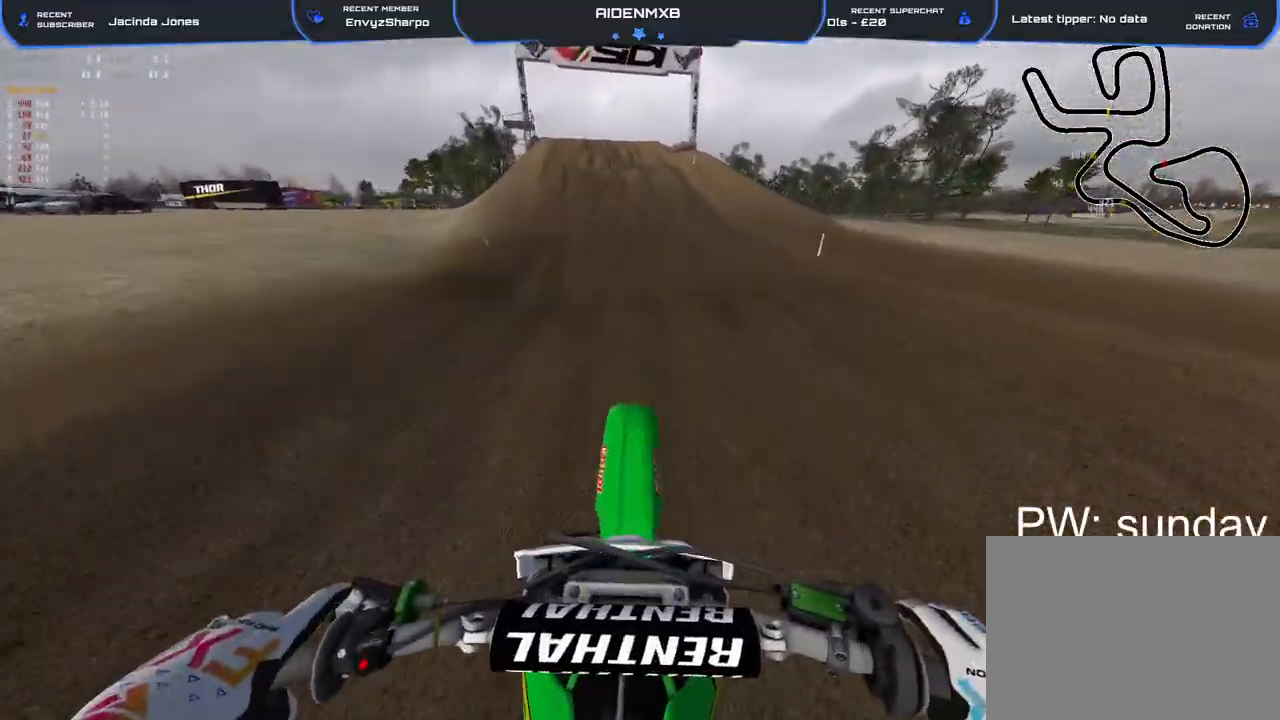
{"buttons": ["R2"], "left_stick": "center", "right_stick": "center", "events": [[67, "right_stick", "up"], [267, "right_stick", "center"]]}
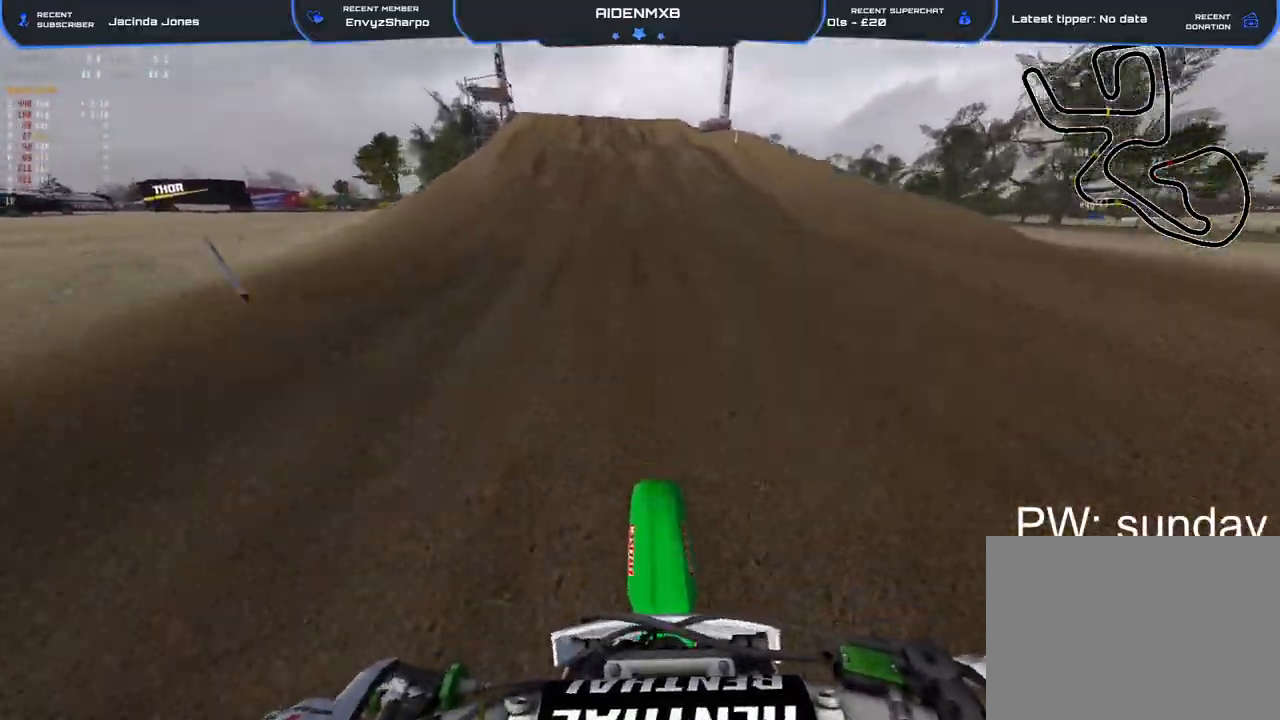
{"buttons": ["R2"], "left_stick": "center", "right_stick": "center", "events": []}
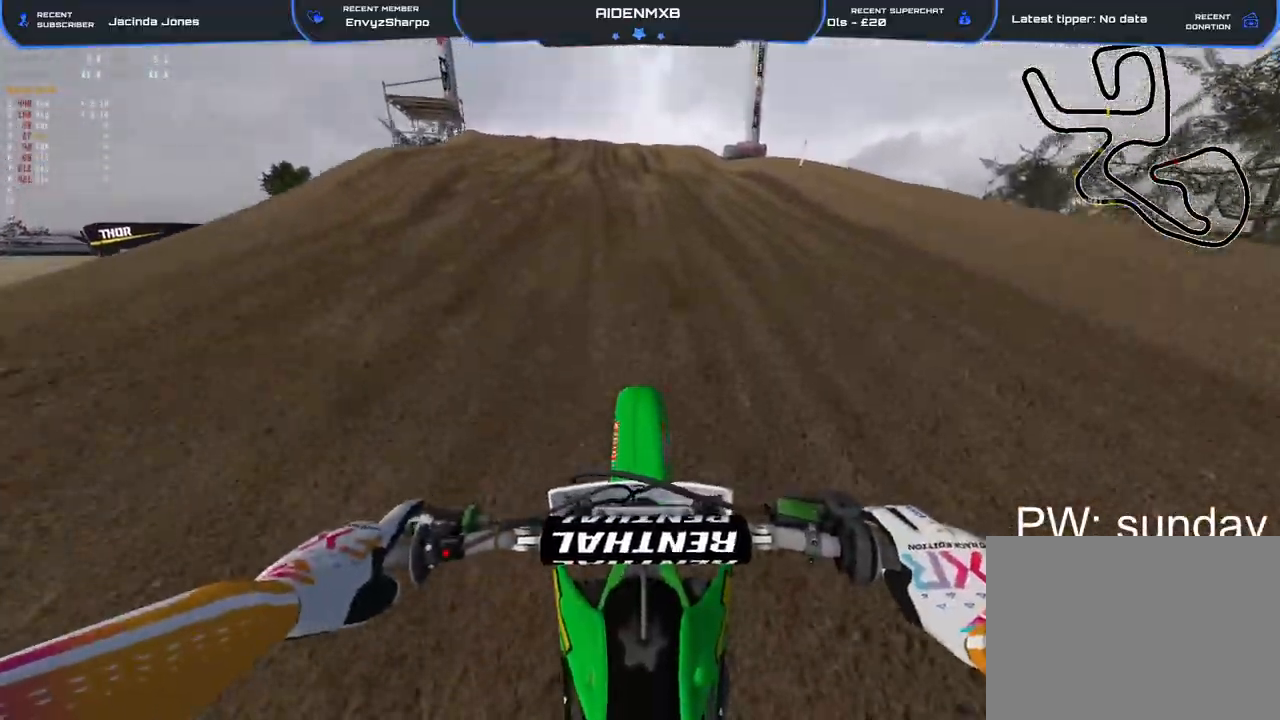
{"buttons": ["R2"], "left_stick": "center", "right_stick": "up", "events": [[67, "left_stick", "left"], [233, "left_stick", "center"], [333, "right_stick", "up"]]}
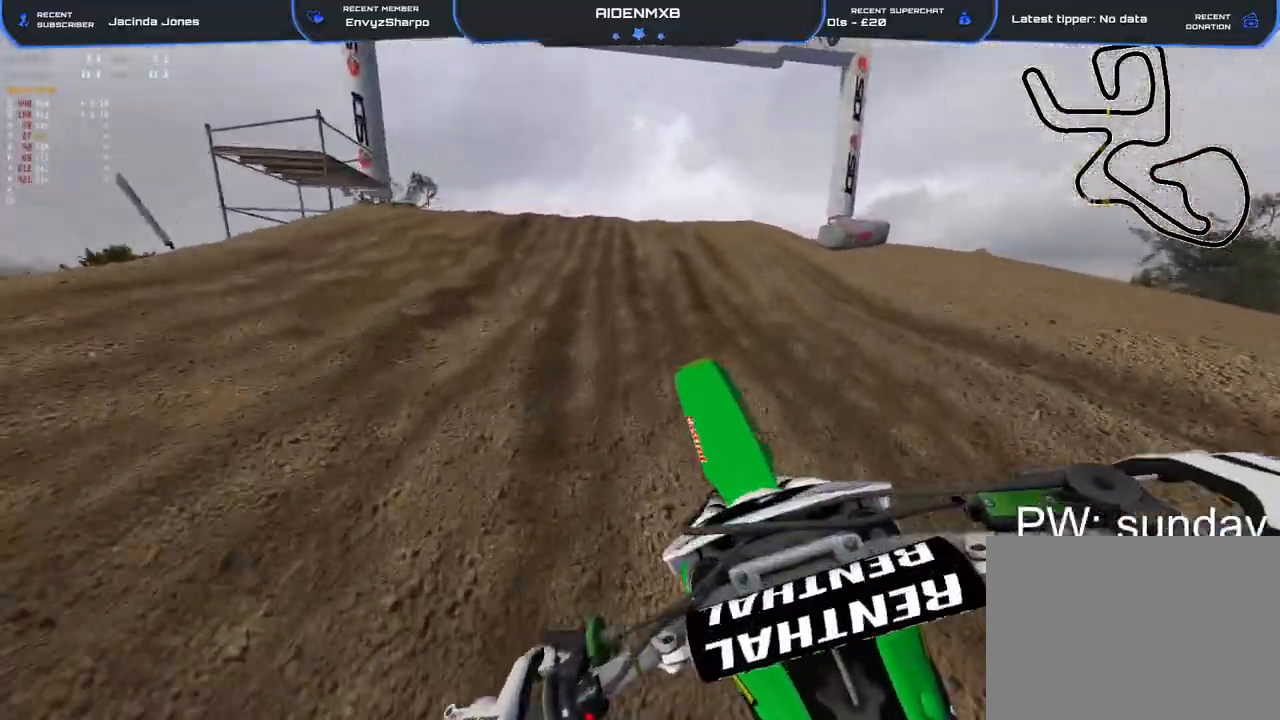
{"buttons": ["R2"], "left_stick": "up-left", "right_stick": "up", "events": [[17, "left_stick", "left"], [67, "right_stick", "left"], [100, "R2", "up"], [217, "R2", "down"], [250, "left_stick", "up-left"], [317, "right_stick", "center"], [417, "right_stick", "up"]]}
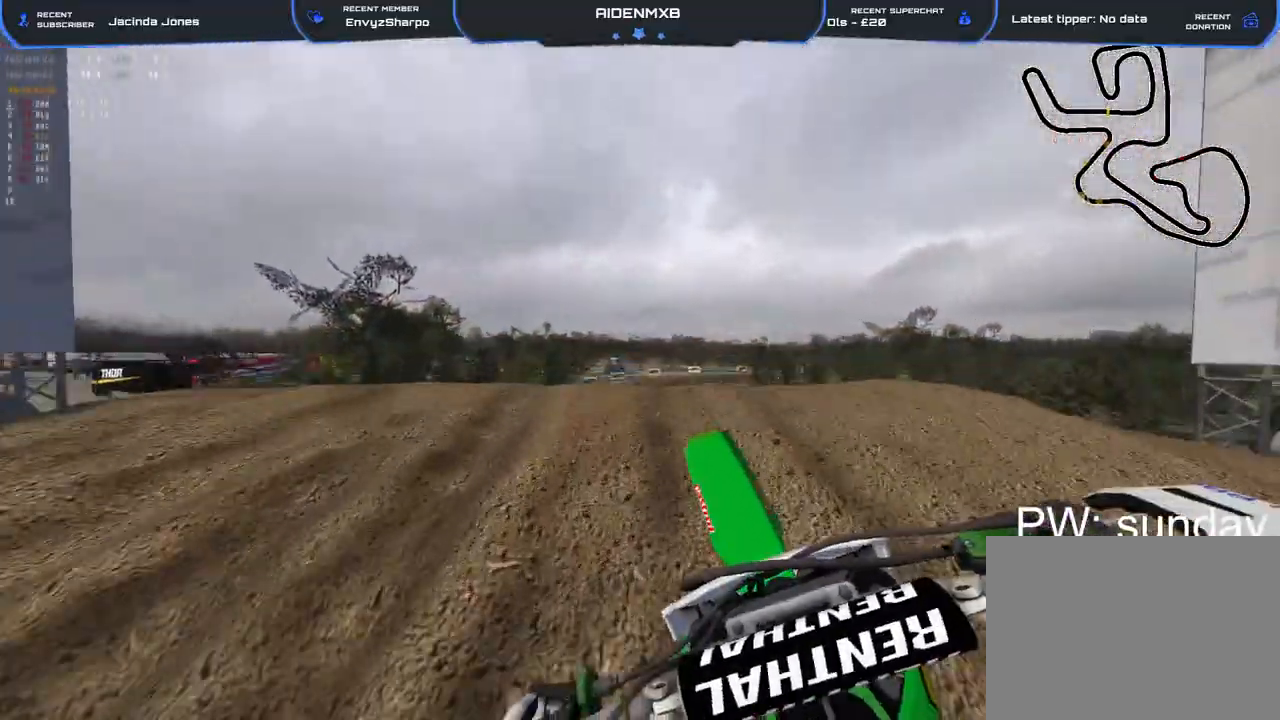
{"buttons": [], "left_stick": "left", "right_stick": "center", "events": [[183, "right_stick", "center"], [200, "R2", "up"], [333, "left_stick", "left"]]}
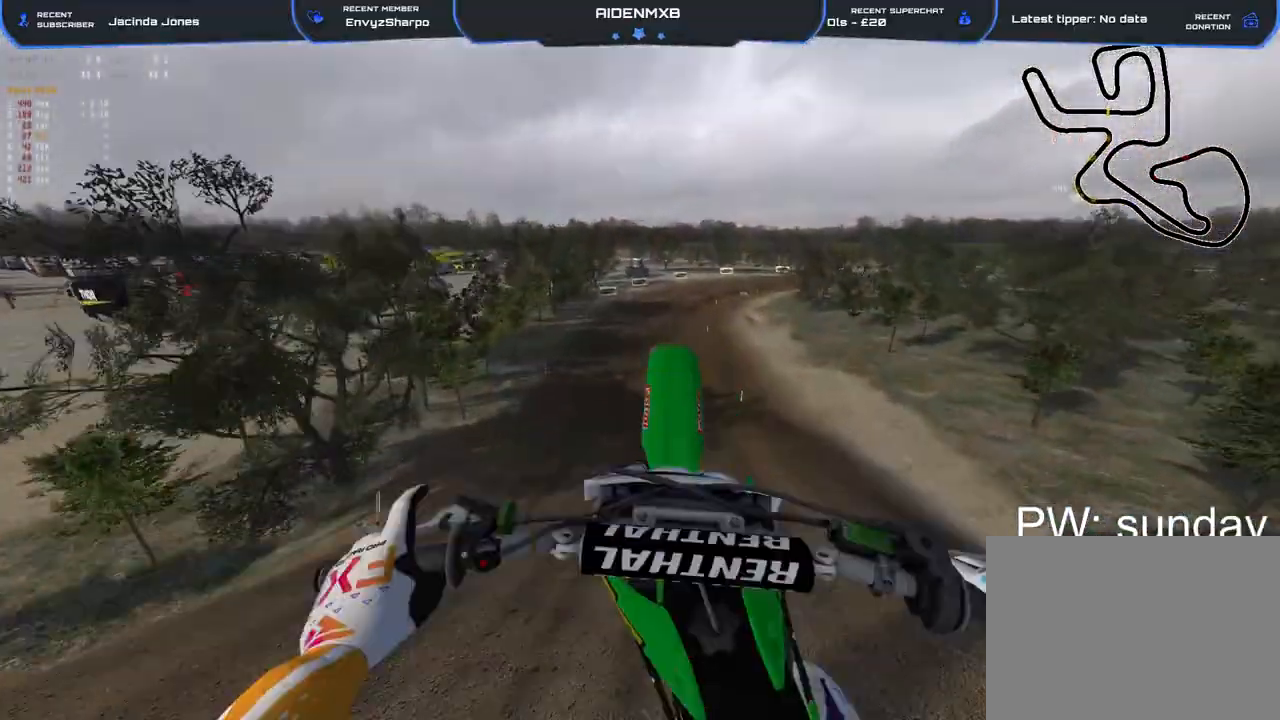
{"buttons": [], "left_stick": "center", "right_stick": "center", "events": [[133, "left_stick", "center"], [433, "CROSS", "down"], [483, "CROSS", "up"]]}
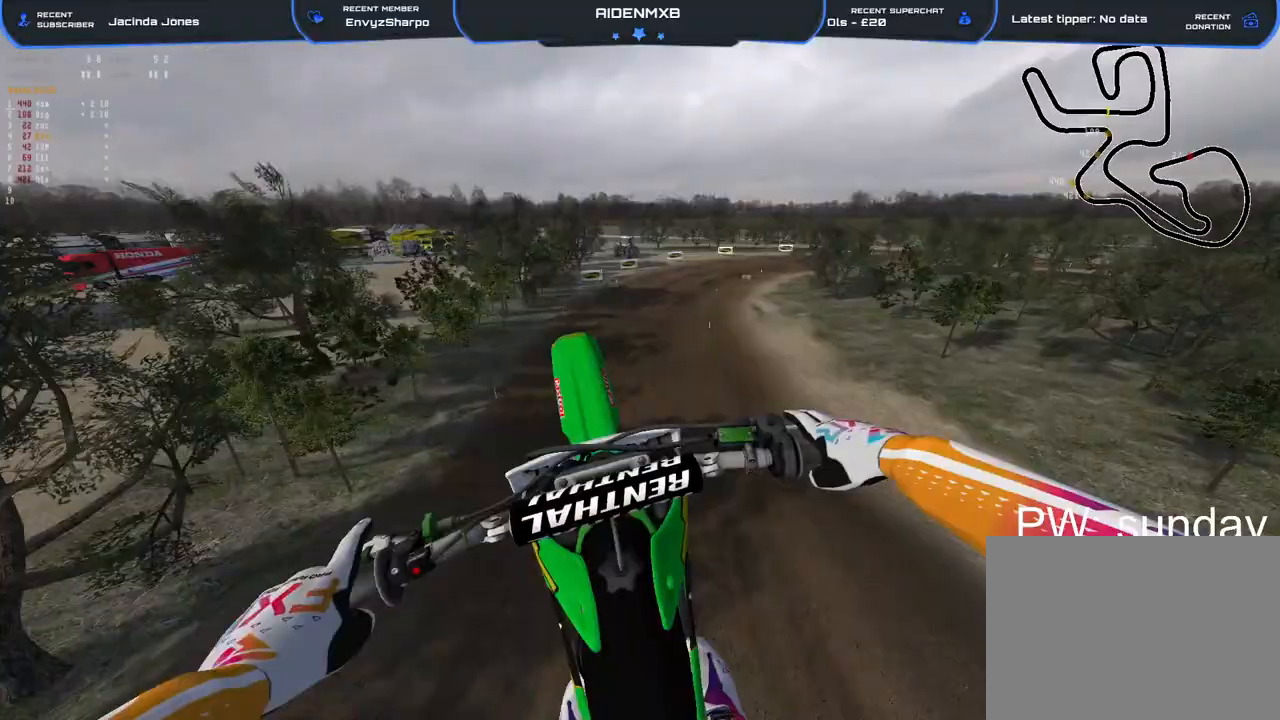
{"buttons": ["L1", "L3"], "left_stick": "center", "right_stick": "center", "events": [[17, "L1", "down"], [167, "R2", "down"], [217, "right_stick", "left"], [283, "R2", "up"], [317, "left_stick", "left"], [400, "L3", "down"], [400, "left_stick", "center"], [500, "right_stick", "center"]]}
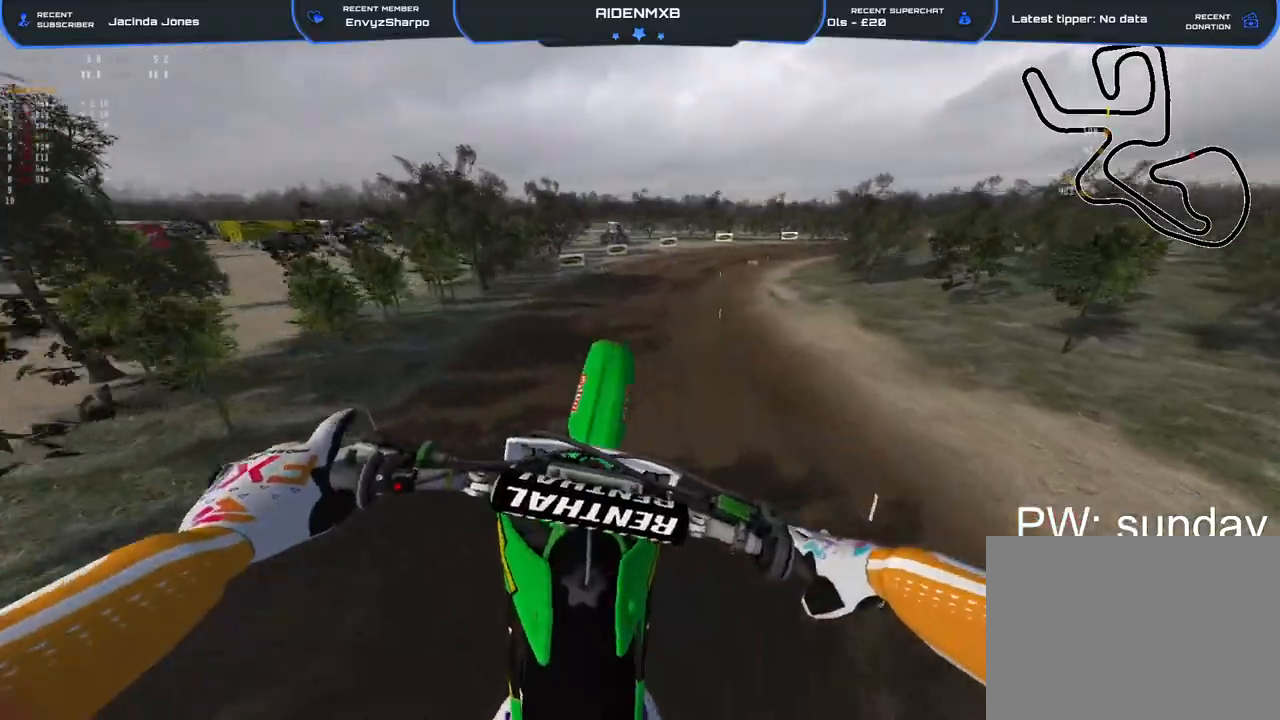
{"buttons": ["R2"], "left_stick": "center", "right_stick": "center", "events": [[17, "L3", "up"], [17, "left_stick", "left"], [67, "L1", "up"], [200, "right_stick", "right"], [233, "R2", "down"], [233, "left_stick", "center"], [317, "right_stick", "center"], [433, "R1", "down"], [500, "R1", "up"]]}
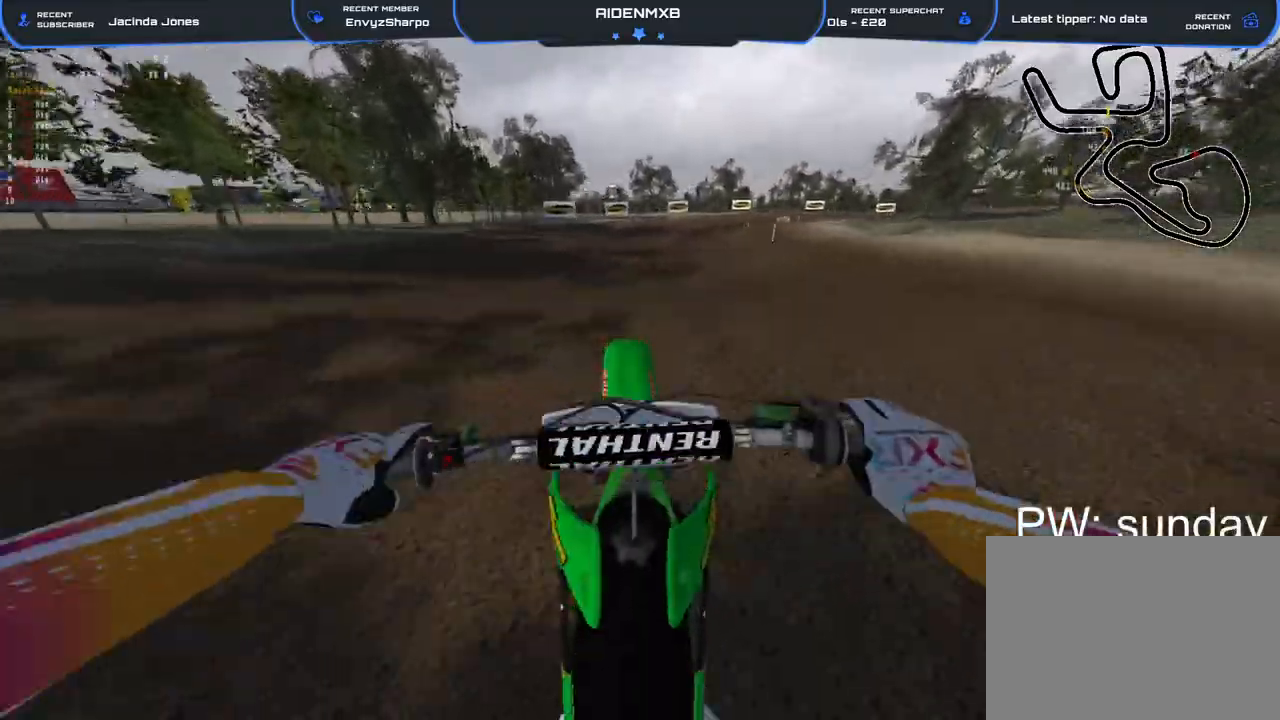
{"buttons": ["R2"], "left_stick": "center", "right_stick": "center", "events": [[17, "R1", "down"], [33, "right_stick", "up"], [183, "R1", "up"], [267, "right_stick", "up-right"], [333, "R3", "down"], [383, "R3", "up"], [400, "R2", "up"], [483, "right_stick", "center"], [500, "R2", "down"]]}
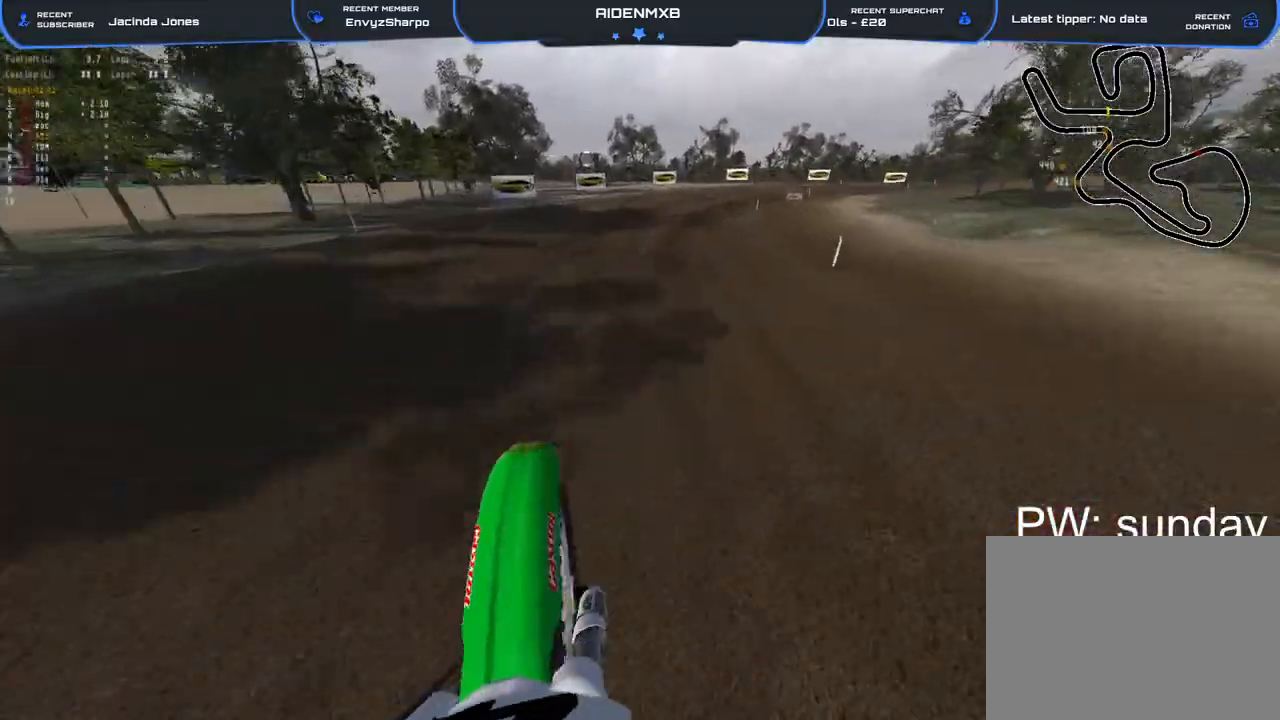
{"buttons": ["R2"], "left_stick": "center", "right_stick": "center", "events": [[50, "left_stick", "up-right"], [167, "left_stick", "center"], [217, "right_stick", "up-right"], [383, "right_stick", "center"]]}
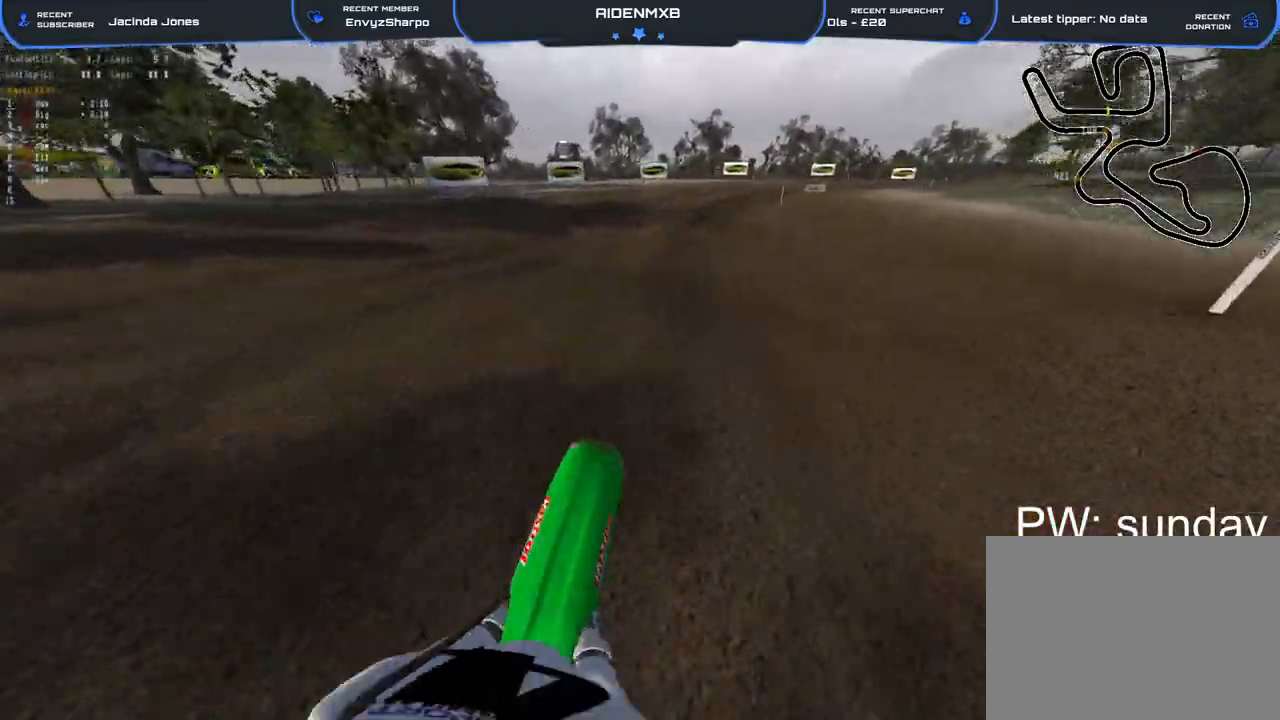
{"buttons": ["R2"], "left_stick": "center", "right_stick": "up-right", "events": [[33, "right_stick", "up"], [50, "R1", "down"], [200, "right_stick", "center"], [317, "right_stick", "up-right"], [367, "R1", "up"]]}
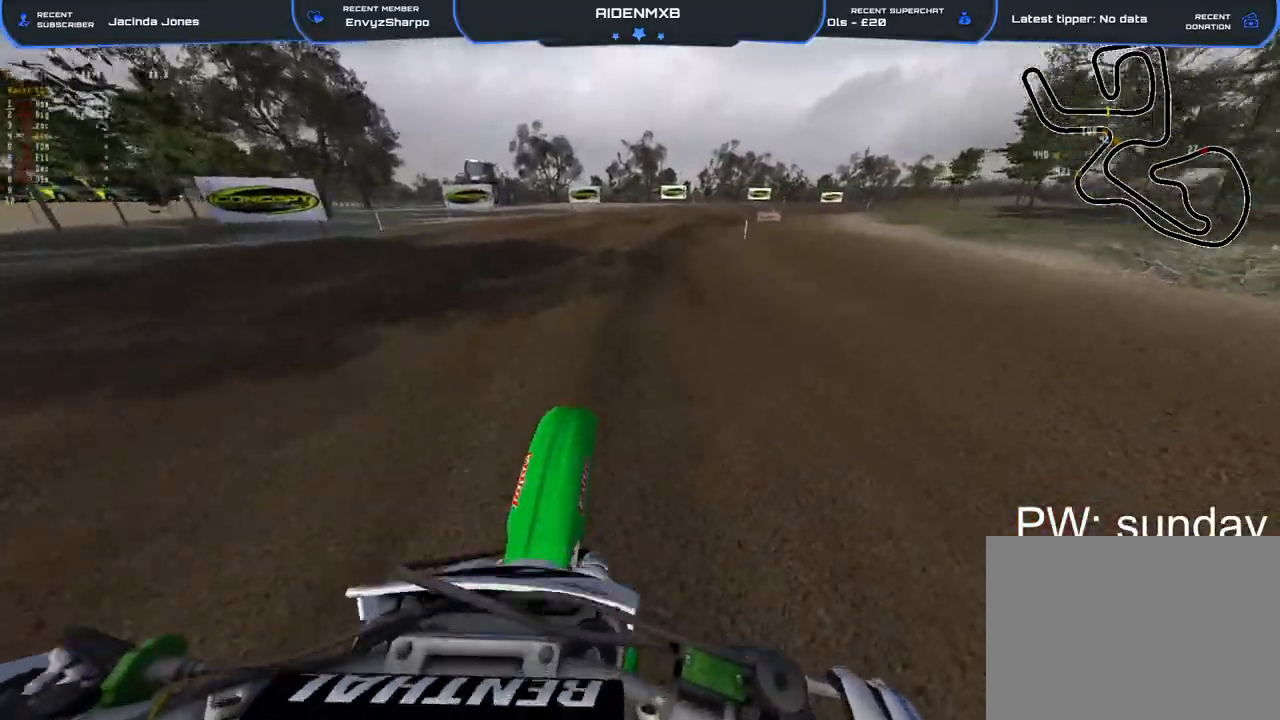
{"buttons": ["R2"], "left_stick": "up-right", "right_stick": "center", "events": [[33, "right_stick", "center"], [200, "left_stick", "right"], [217, "right_stick", "down-left"], [300, "right_stick", "center"], [383, "left_stick", "center"], [467, "left_stick", "up-right"]]}
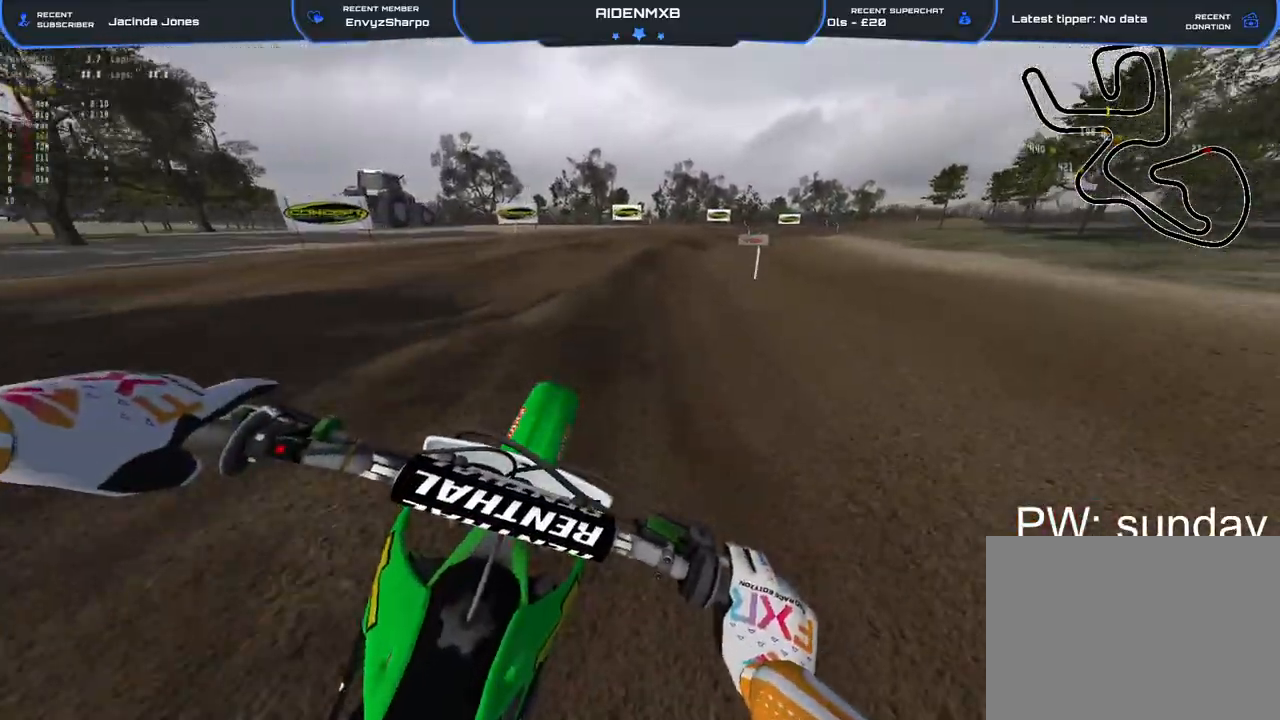
{"buttons": ["R2"], "left_stick": "up-right", "right_stick": "center", "events": []}
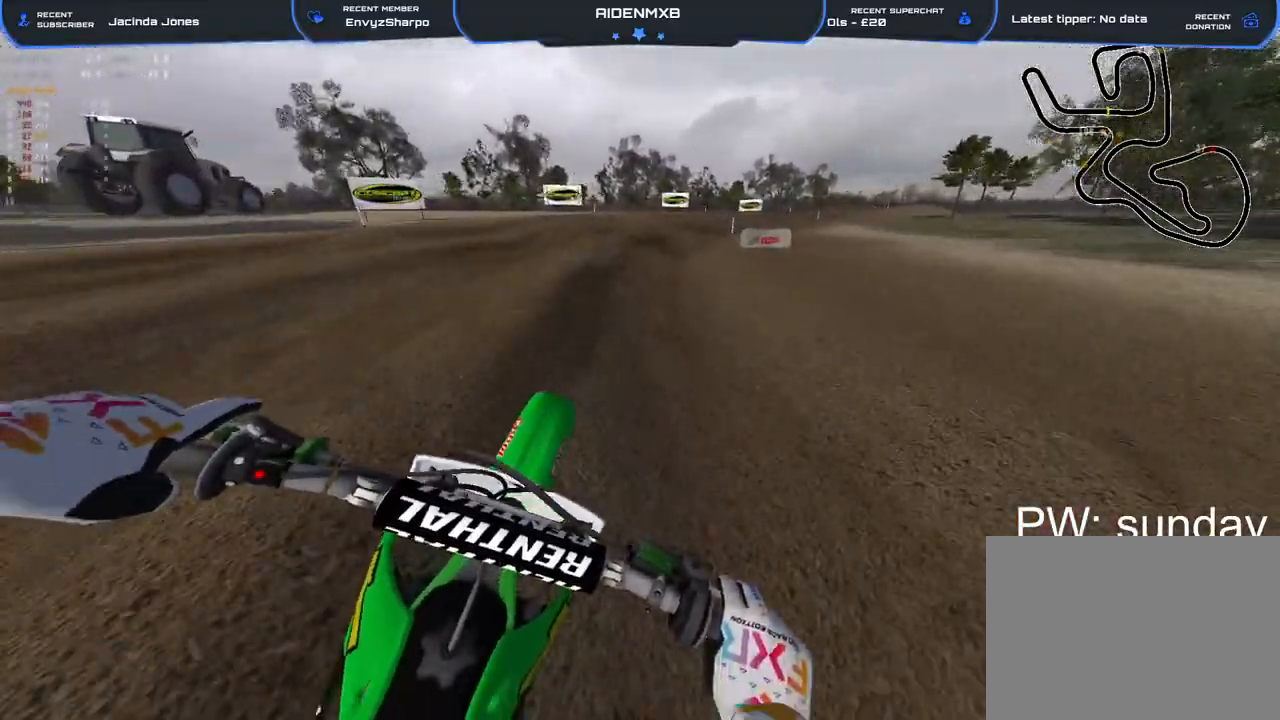
{"buttons": ["R2"], "left_stick": "up-right", "right_stick": "center", "events": [[183, "right_stick", "down"], [417, "right_stick", "center"]]}
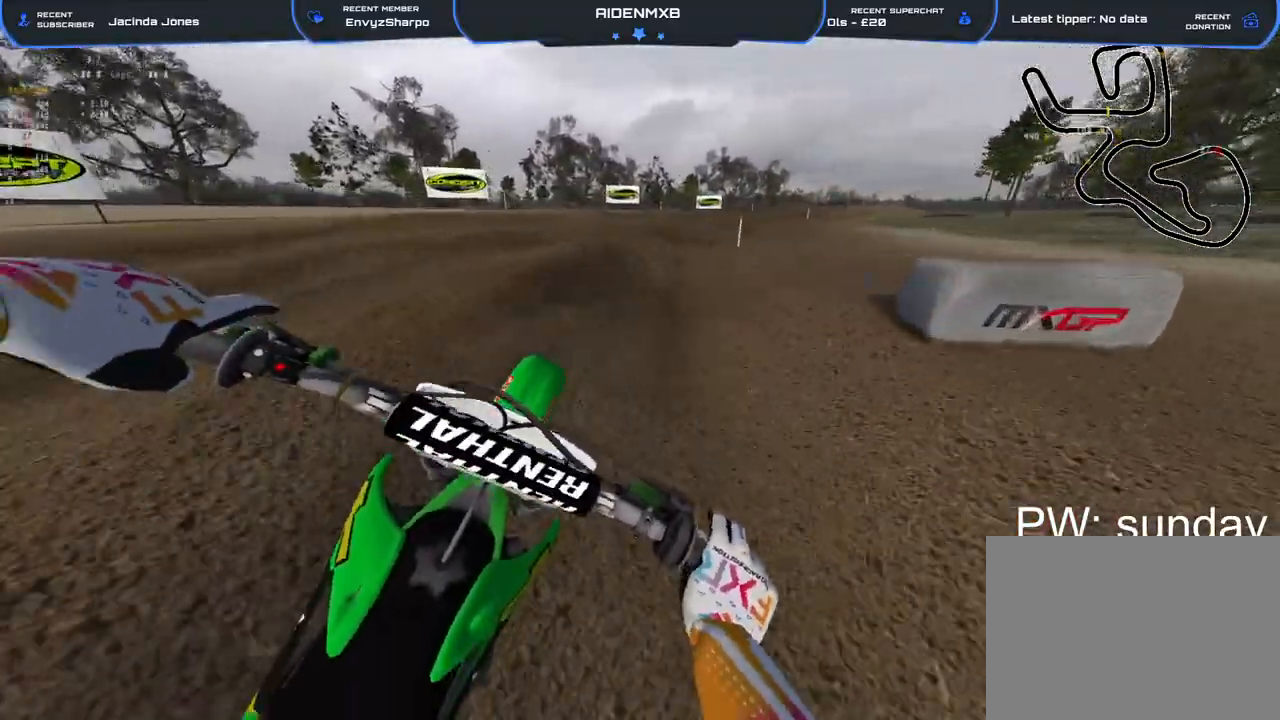
{"buttons": ["R2"], "left_stick": "up-right", "right_stick": "down-left", "events": [[67, "right_stick", "up"], [317, "right_stick", "center"], [433, "right_stick", "down-left"]]}
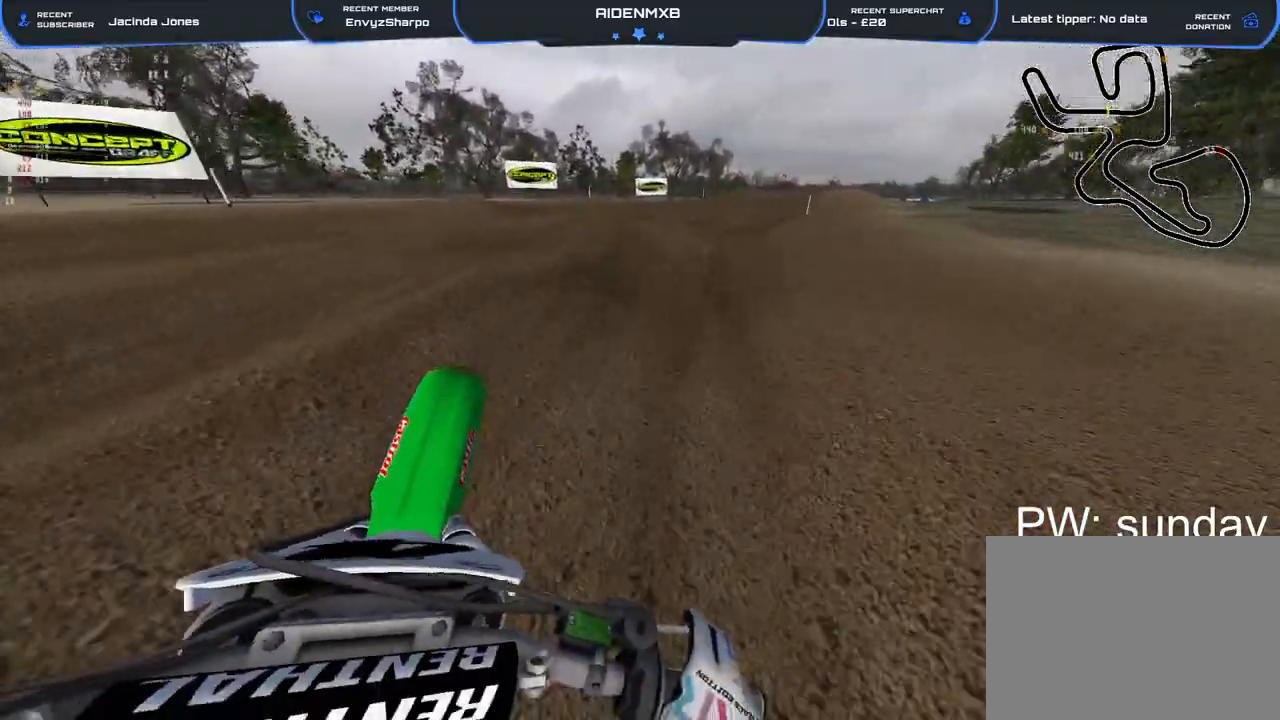
{"buttons": ["R2"], "left_stick": "up-right", "right_stick": "center", "events": [[117, "right_stick", "down"], [267, "right_stick", "center"]]}
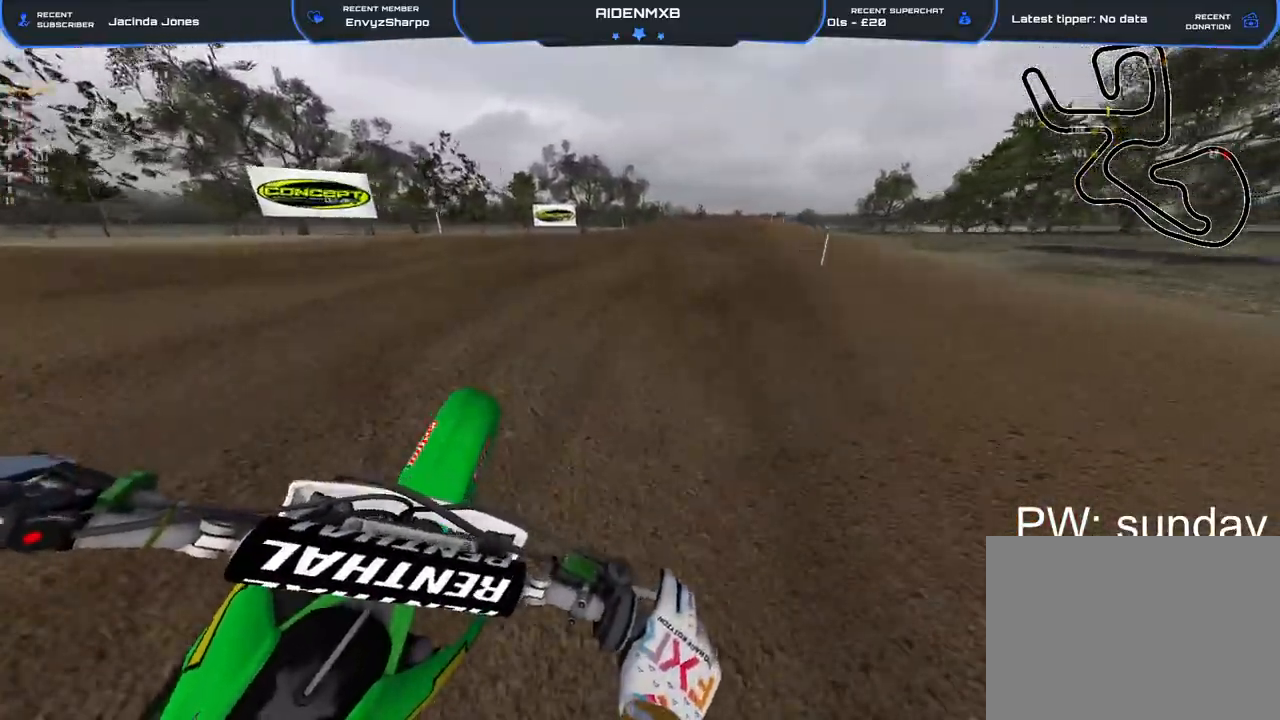
{"buttons": ["R2"], "left_stick": "center", "right_stick": "center", "events": [[17, "right_stick", "down-left"], [233, "right_stick", "center"], [367, "right_stick", "up"], [450, "left_stick", "center"], [500, "right_stick", "center"]]}
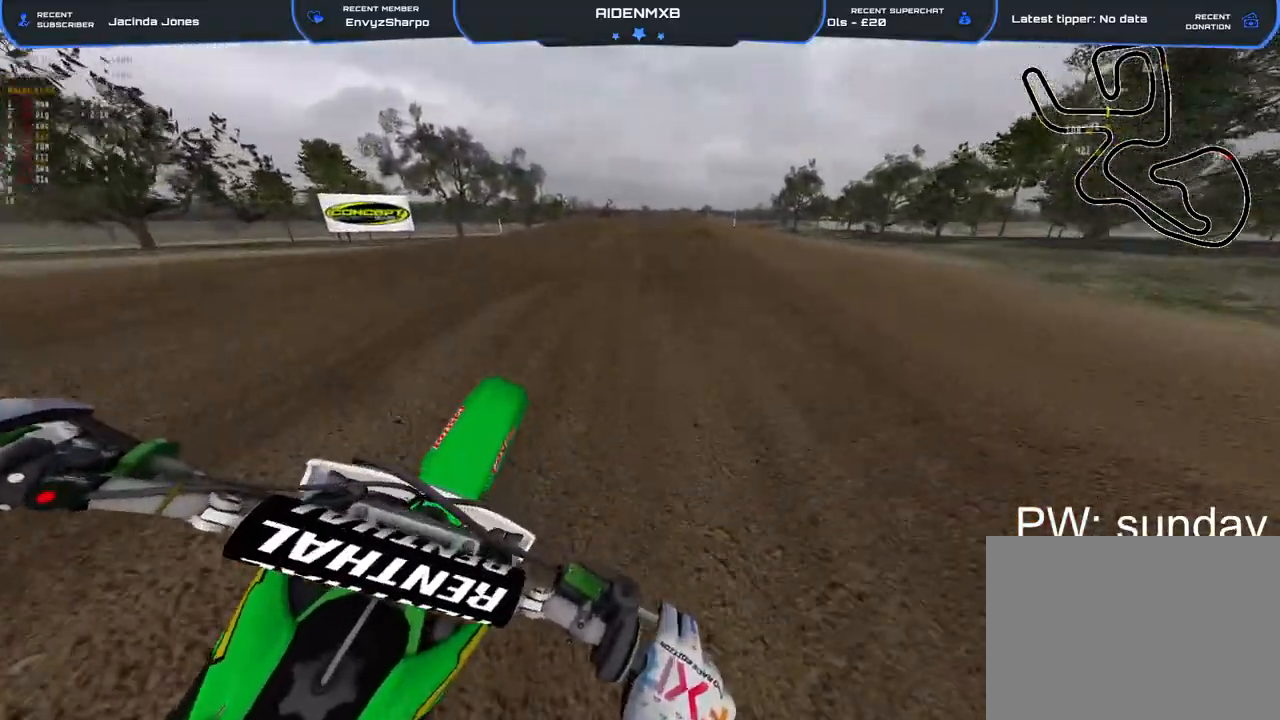
{"buttons": ["R2"], "left_stick": "up-right", "right_stick": "center", "events": [[100, "right_stick", "down"], [283, "right_stick", "center"], [500, "left_stick", "up-right"]]}
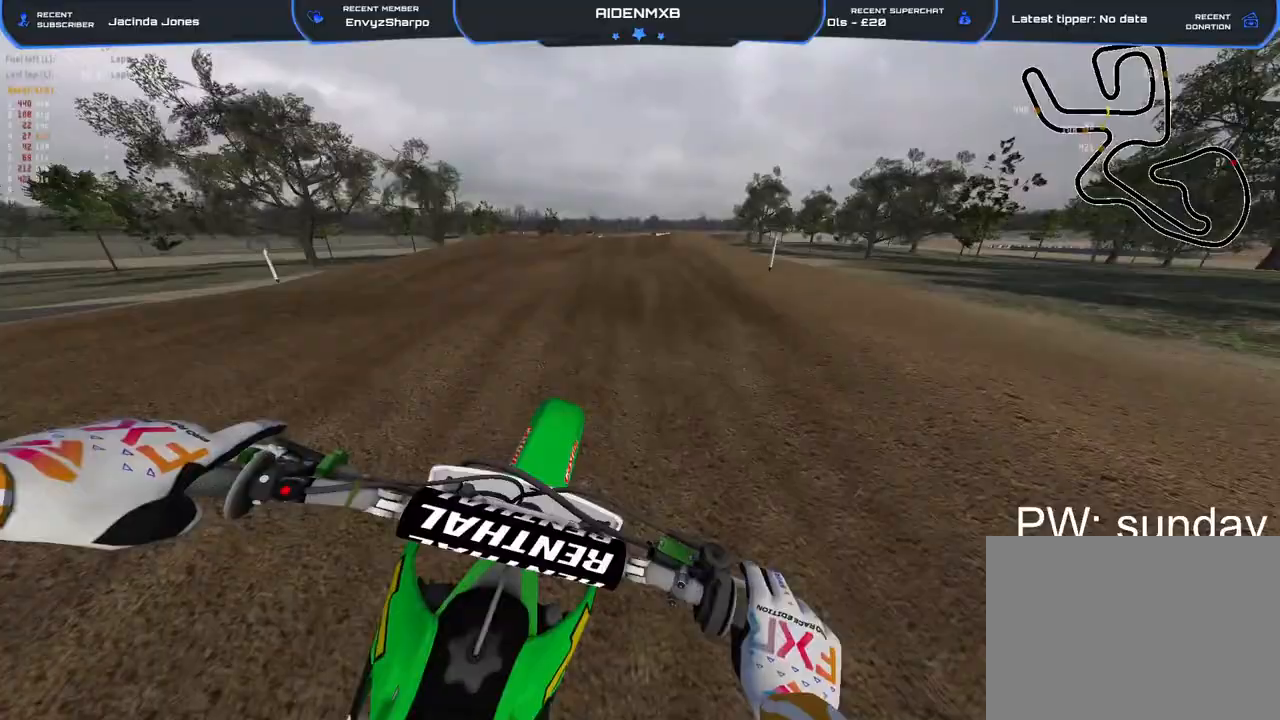
{"buttons": ["R2"], "left_stick": "center", "right_stick": "down", "events": [[17, "right_stick", "down"], [200, "left_stick", "up"], [350, "left_stick", "center"]]}
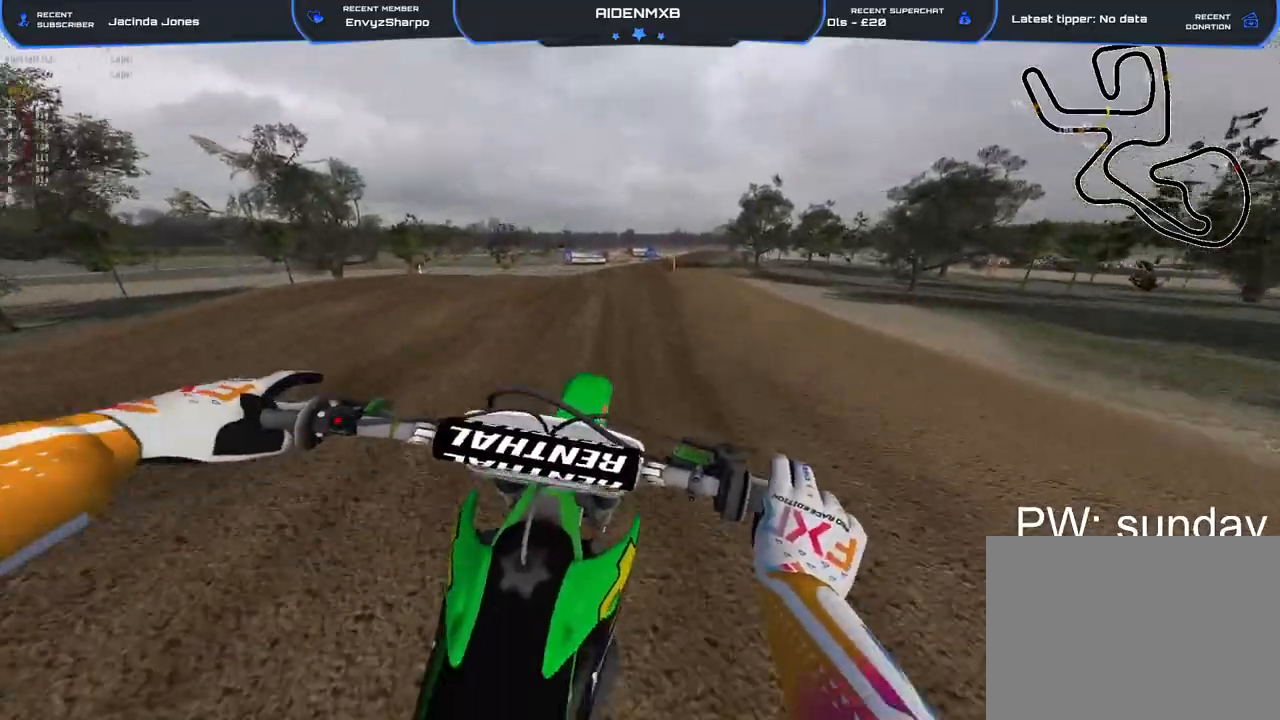
{"buttons": ["R2"], "left_stick": "center", "right_stick": "down", "events": []}
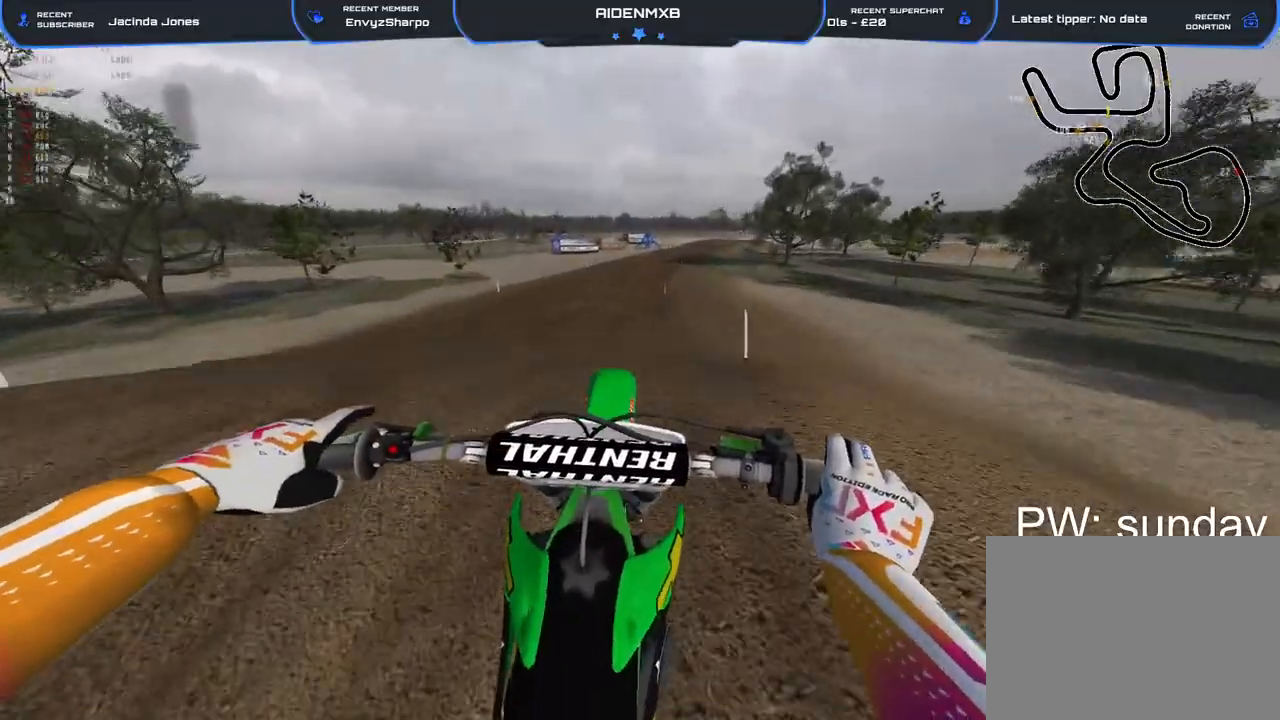
{"buttons": ["R2"], "left_stick": "center", "right_stick": "down", "events": []}
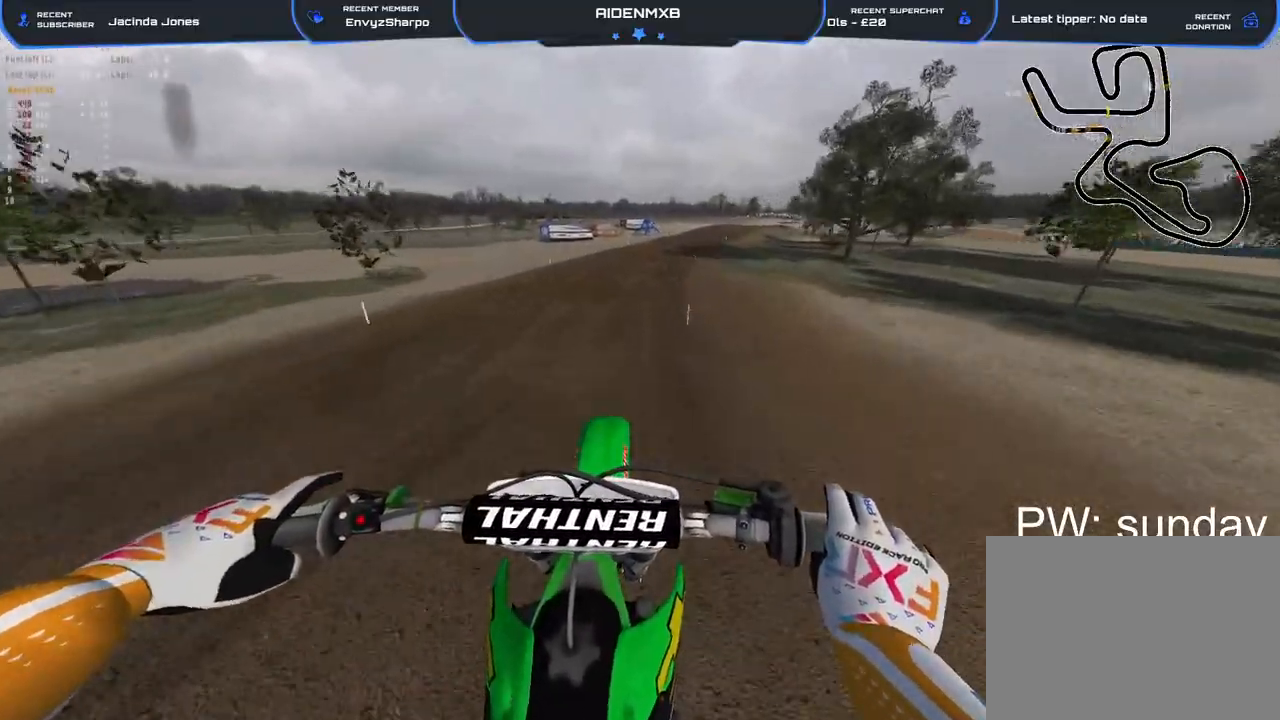
{"buttons": ["R2"], "left_stick": "center", "right_stick": "down", "events": []}
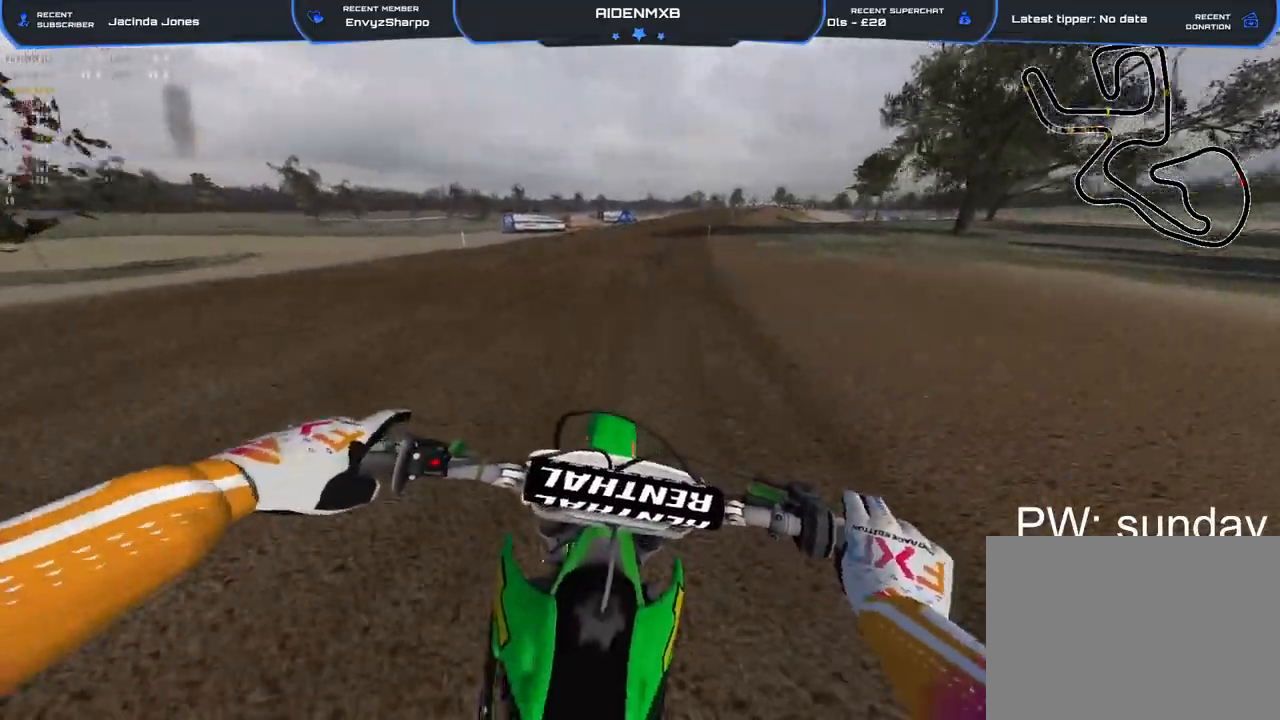
{"buttons": ["R2"], "left_stick": "up", "right_stick": "down", "events": [[250, "left_stick", "up"], [283, "R3", "down"], [283, "right_stick", "down-right"], [383, "R3", "up"], [433, "right_stick", "down"]]}
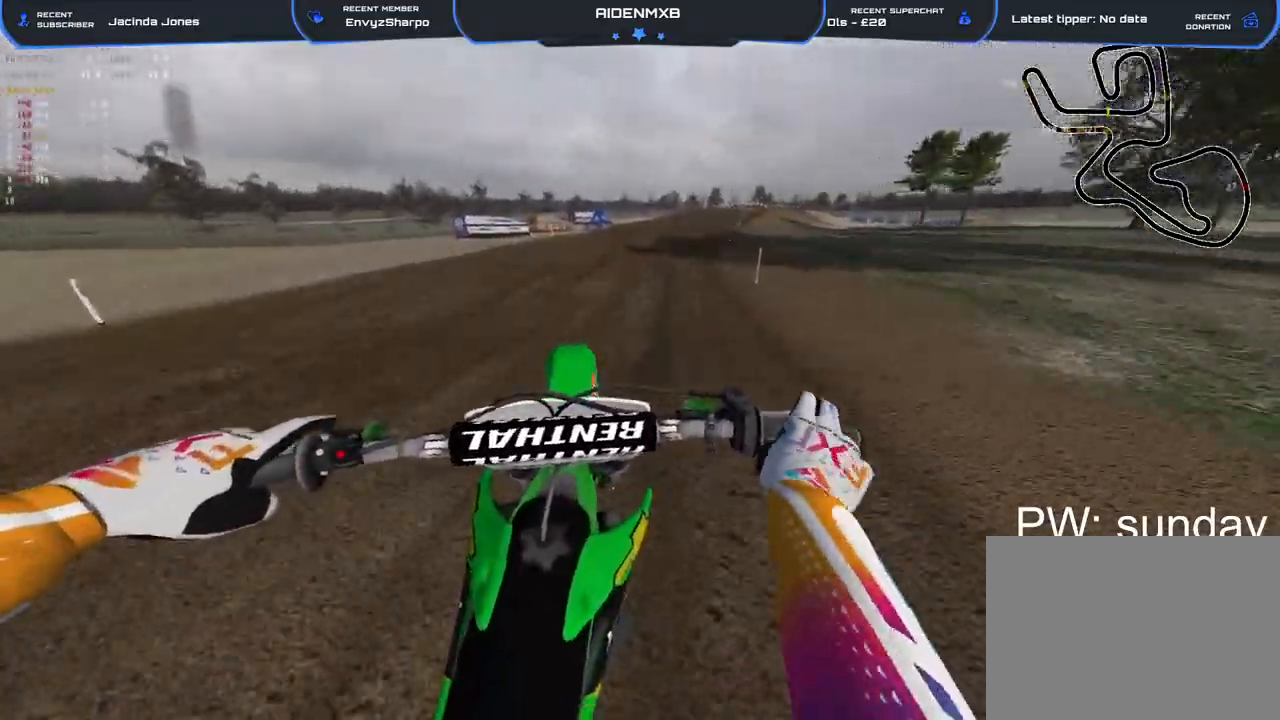
{"buttons": ["R2"], "left_stick": "up-right", "right_stick": "down", "events": [[100, "left_stick", "up-right"]]}
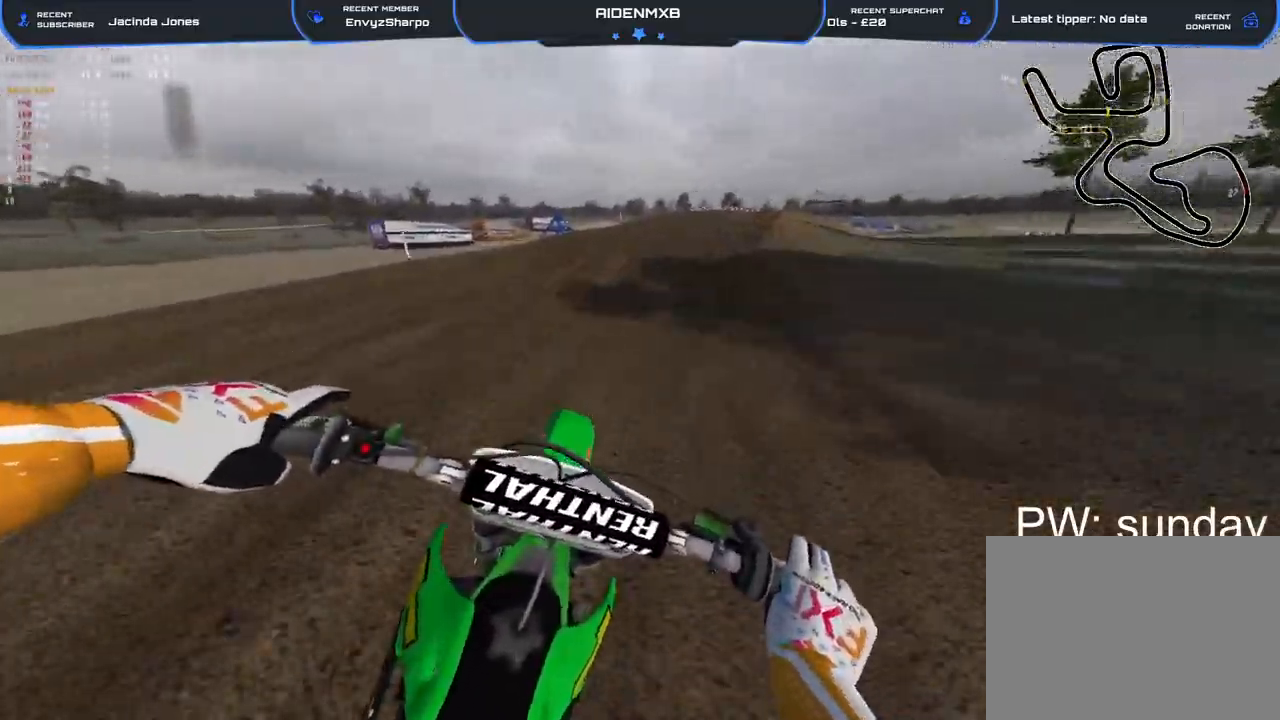
{"buttons": ["R2"], "left_stick": "up-right", "right_stick": "down", "events": [[100, "right_stick", "center"], [267, "right_stick", "down"]]}
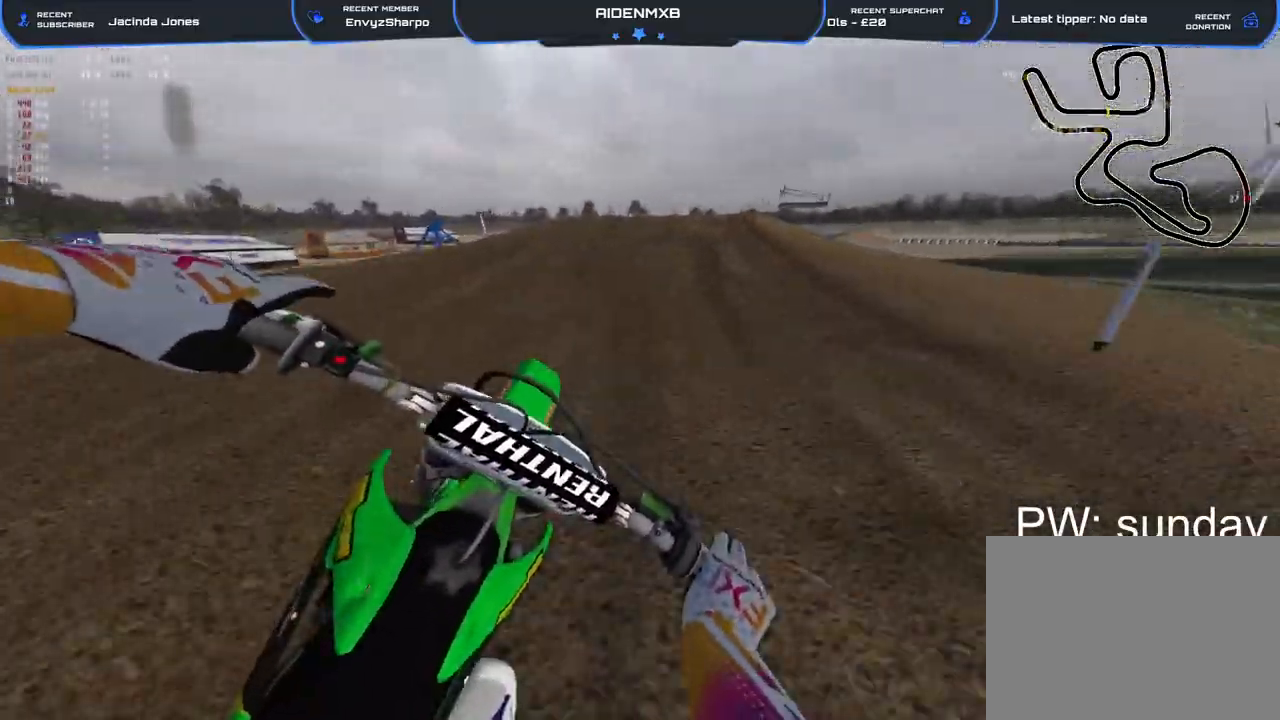
{"buttons": ["R2"], "left_stick": "up-right", "right_stick": "center", "events": [[33, "right_stick", "center"], [233, "right_stick", "down-left"], [417, "right_stick", "center"]]}